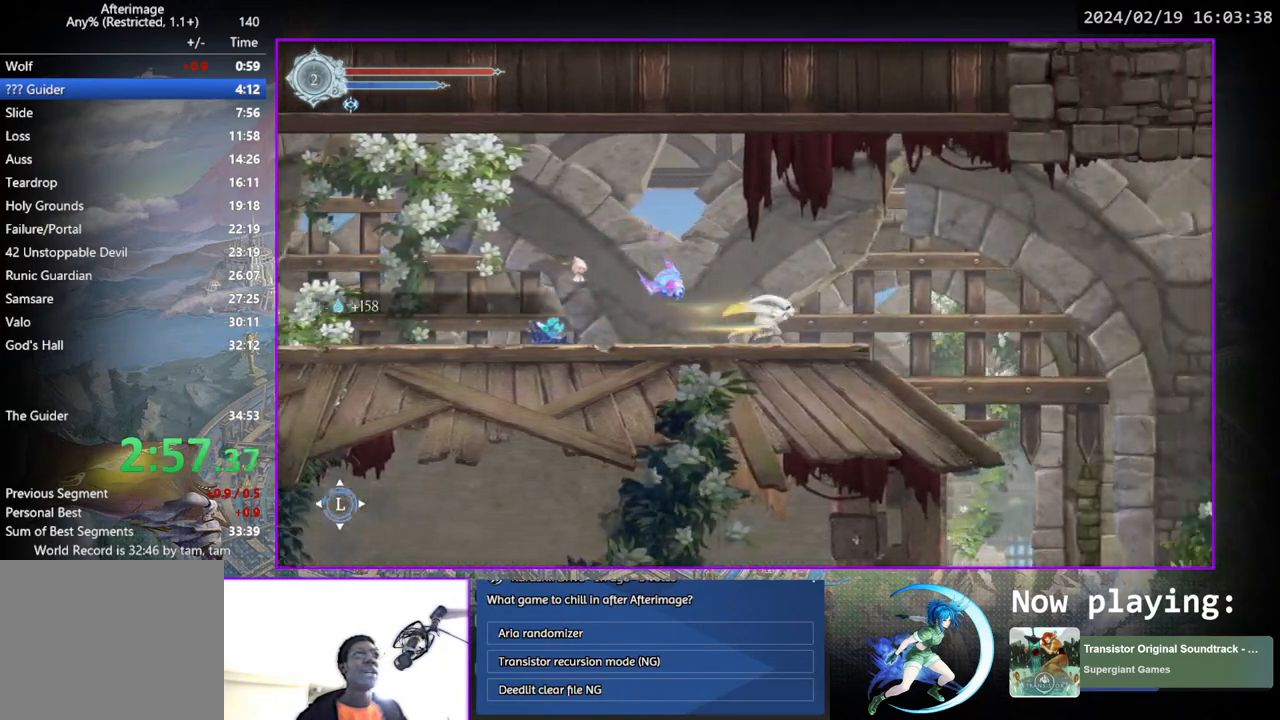
Gameplay with a controller (PlayStation layout); each line is a JSON object with the inputs held at the frame after it. "events" lists button and stick changes between this image and that frame as [ms after this image, input, new state], when the widget could be followed in between. Not read: L1 R1.
{"buttons": ["DPAD_RIGHT"], "left_stick": "center", "right_stick": "center", "events": []}
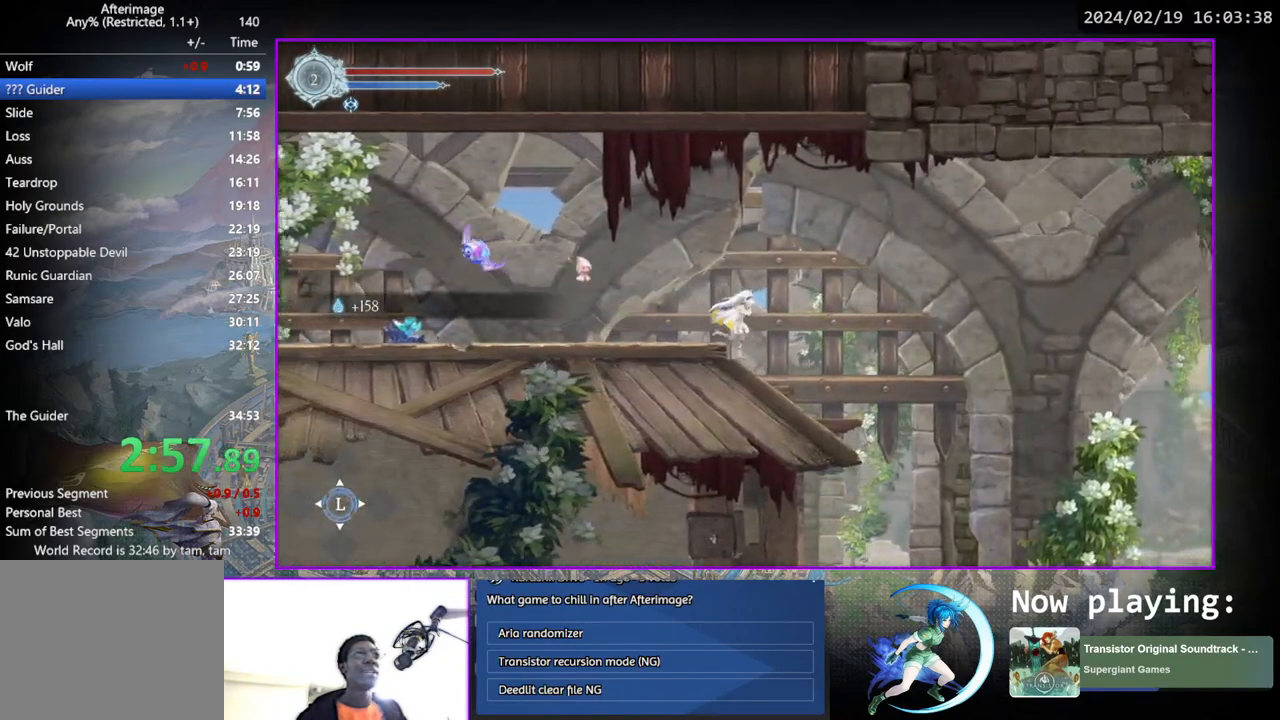
{"buttons": ["CROSS", "DPAD_RIGHT"], "left_stick": "center", "right_stick": "center", "events": [[300, "CROSS", "down"]]}
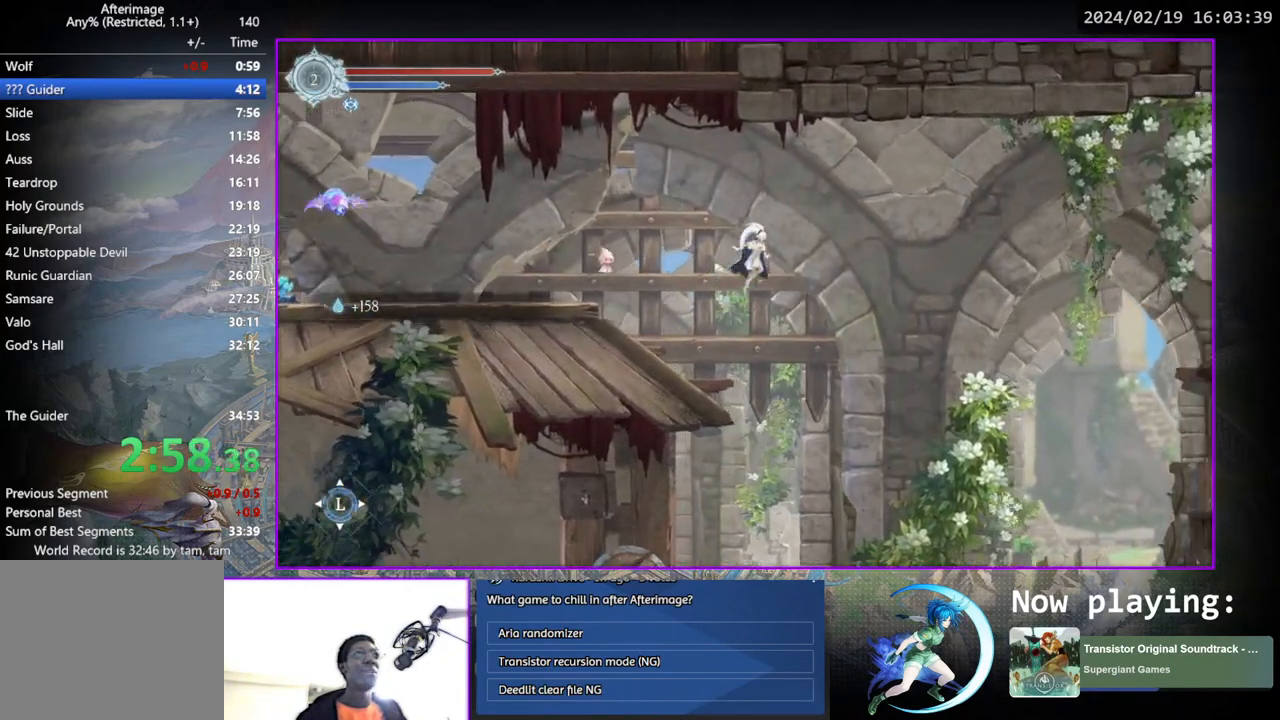
{"buttons": ["DPAD_RIGHT"], "left_stick": "center", "right_stick": "center", "events": [[67, "CROSS", "up"]]}
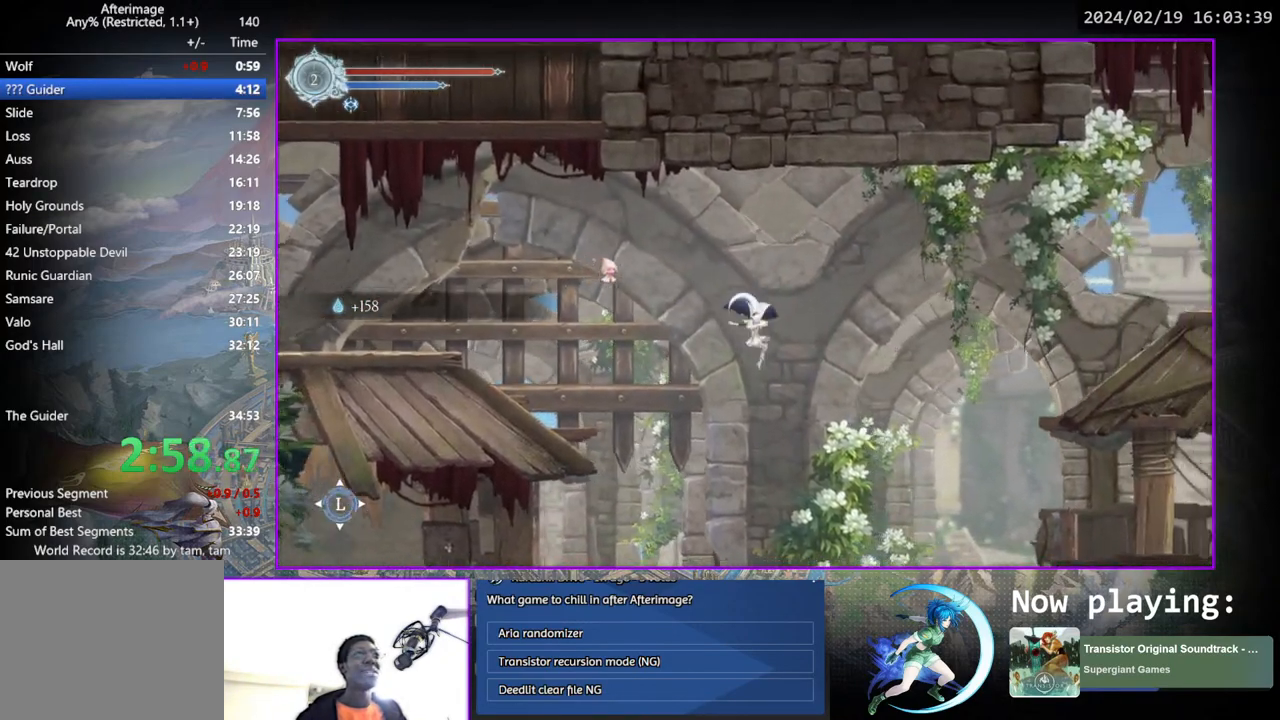
{"buttons": ["DPAD_RIGHT"], "left_stick": "center", "right_stick": "center", "events": [[117, "SQUARE", "down"], [267, "SQUARE", "up"]]}
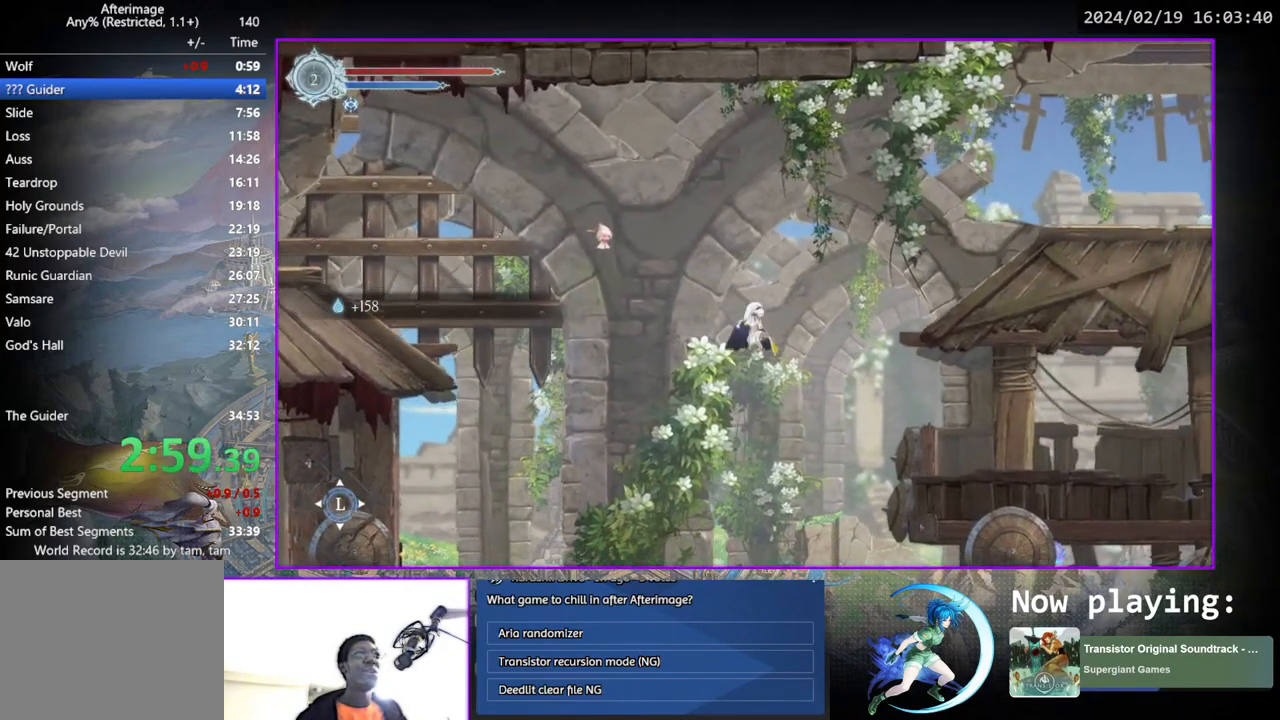
{"buttons": ["DPAD_RIGHT"], "left_stick": "center", "right_stick": "center", "events": []}
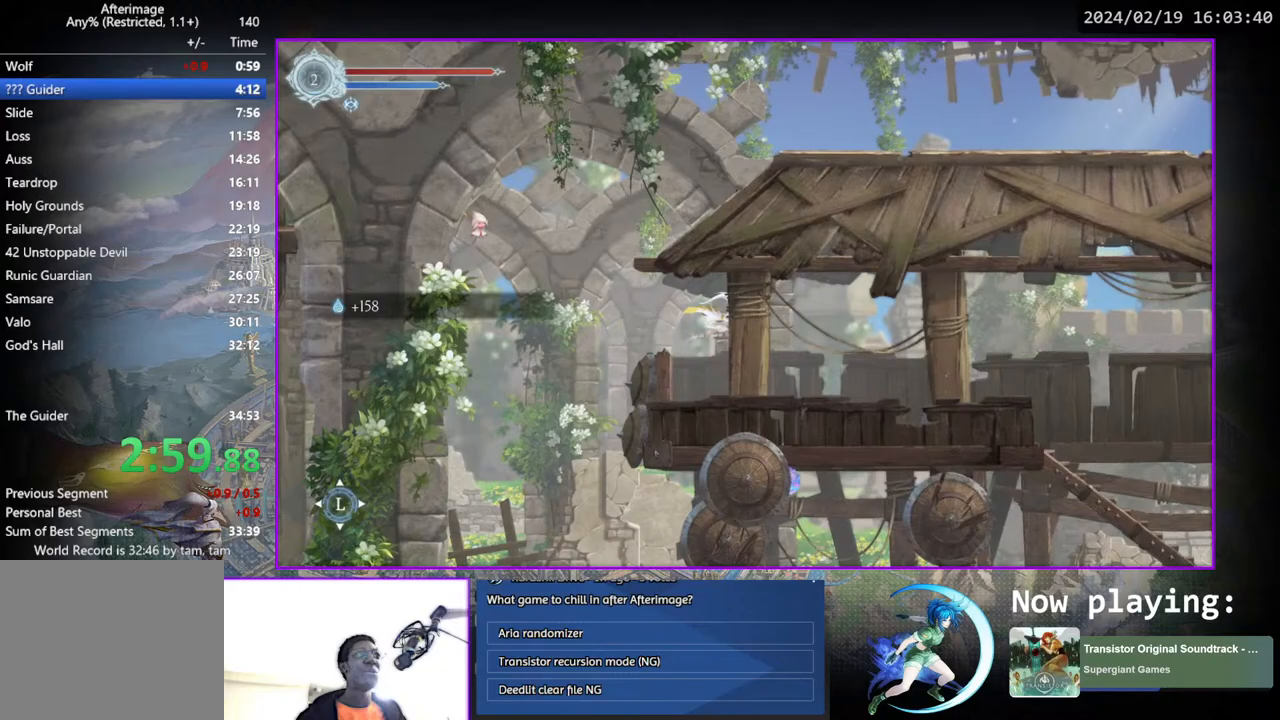
{"buttons": ["DPAD_RIGHT"], "left_stick": "center", "right_stick": "center", "events": []}
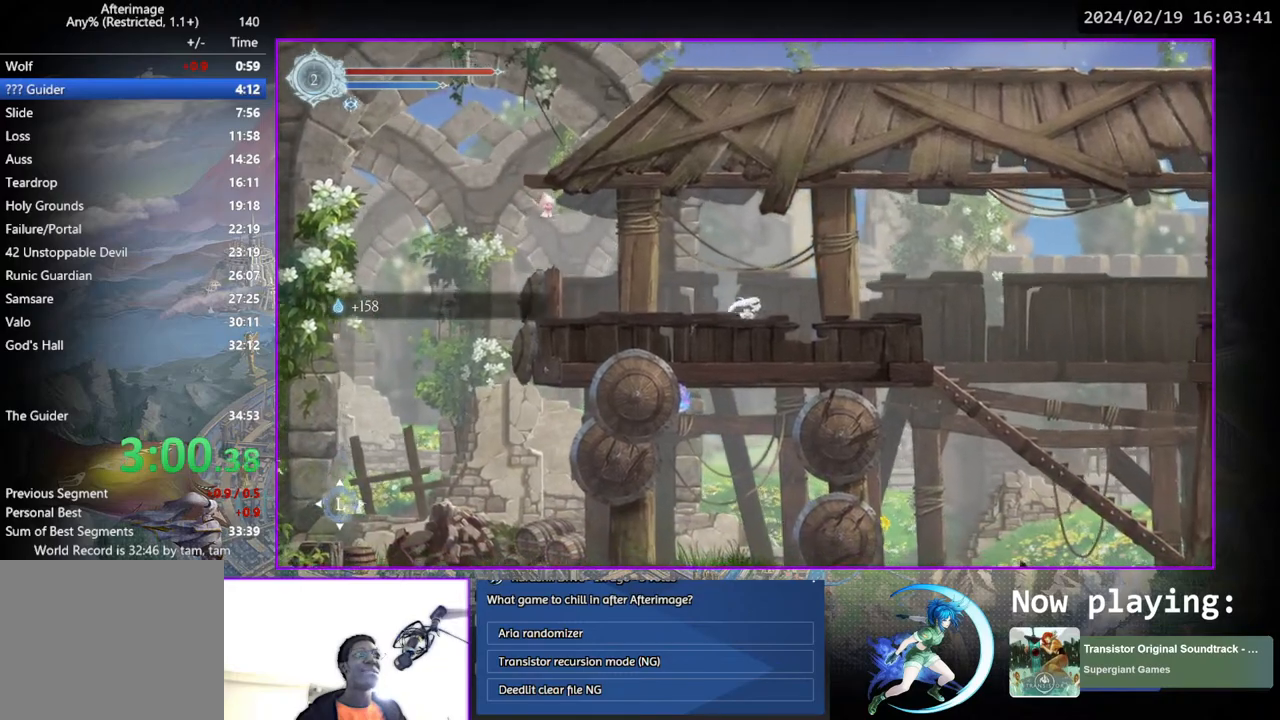
{"buttons": ["DPAD_RIGHT"], "left_stick": "center", "right_stick": "center", "events": [[267, "DPAD_RIGHT", "up"], [267, "DPAD_UP", "down"], [367, "CROSS", "down"], [383, "DPAD_UP", "up"], [417, "CROSS", "up"], [483, "DPAD_RIGHT", "down"]]}
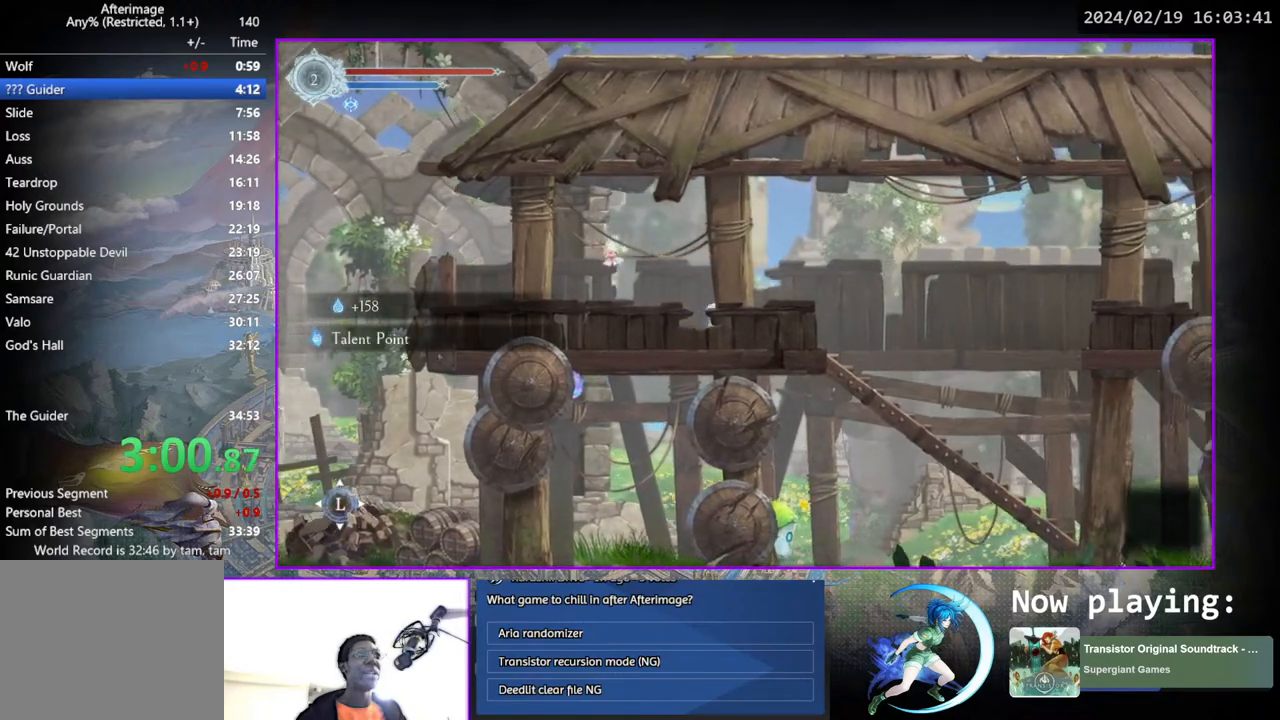
{"buttons": ["SQUARE", "DPAD_RIGHT"], "left_stick": "center", "right_stick": "center", "events": [[83, "CROSS", "down"], [350, "CROSS", "up"], [450, "SQUARE", "down"]]}
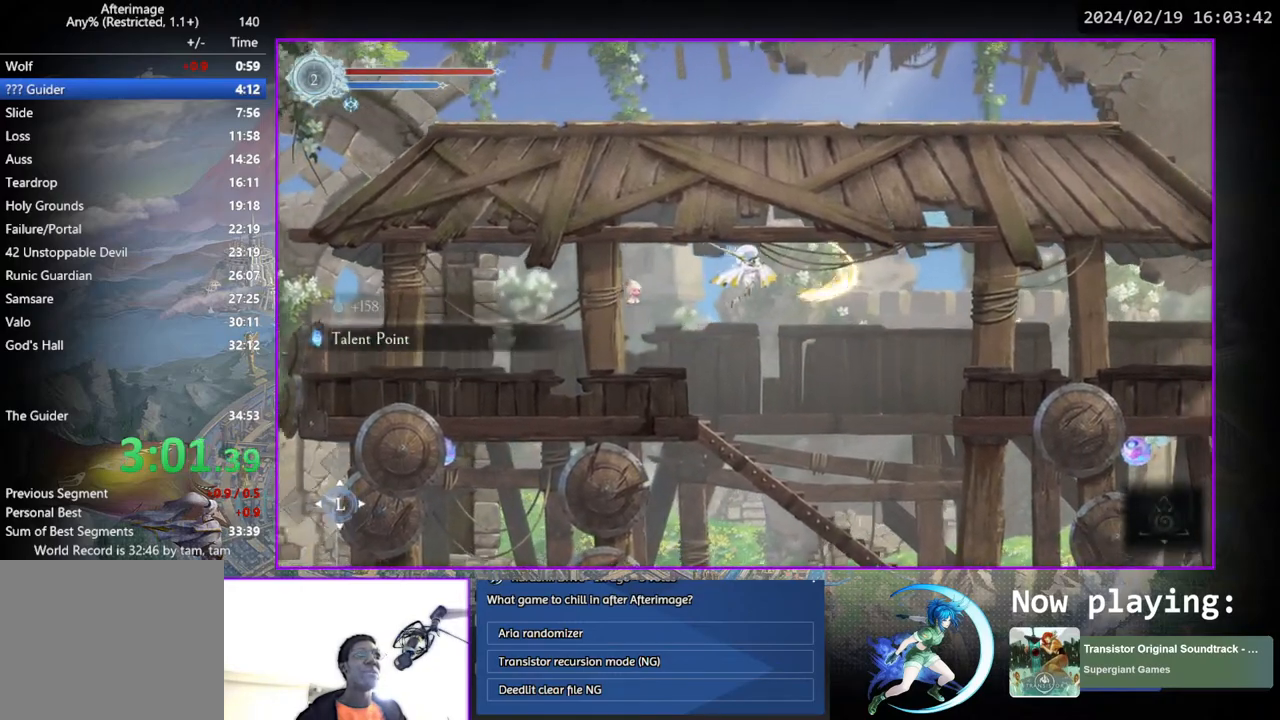
{"buttons": ["DPAD_RIGHT"], "left_stick": "center", "right_stick": "center", "events": [[33, "SQUARE", "up"], [150, "CROSS", "down"], [283, "CROSS", "up"]]}
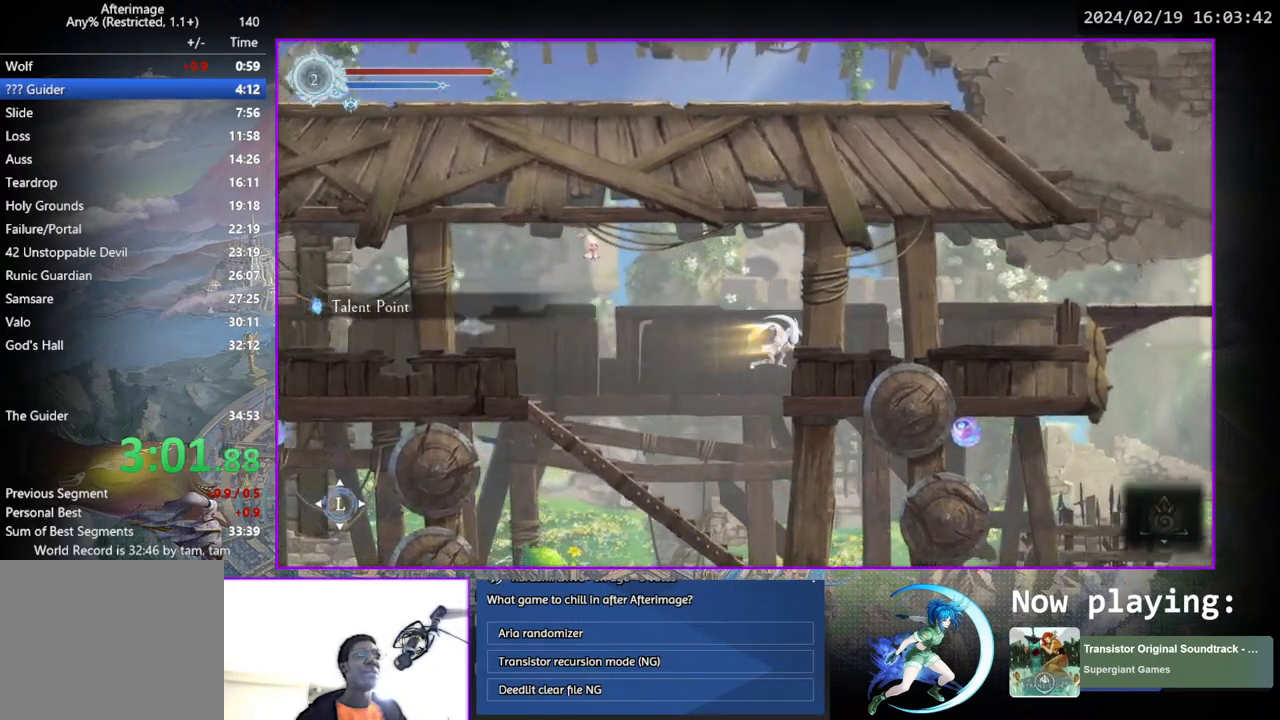
{"buttons": ["CROSS", "DPAD_RIGHT"], "left_stick": "center", "right_stick": "center", "events": [[500, "CROSS", "down"]]}
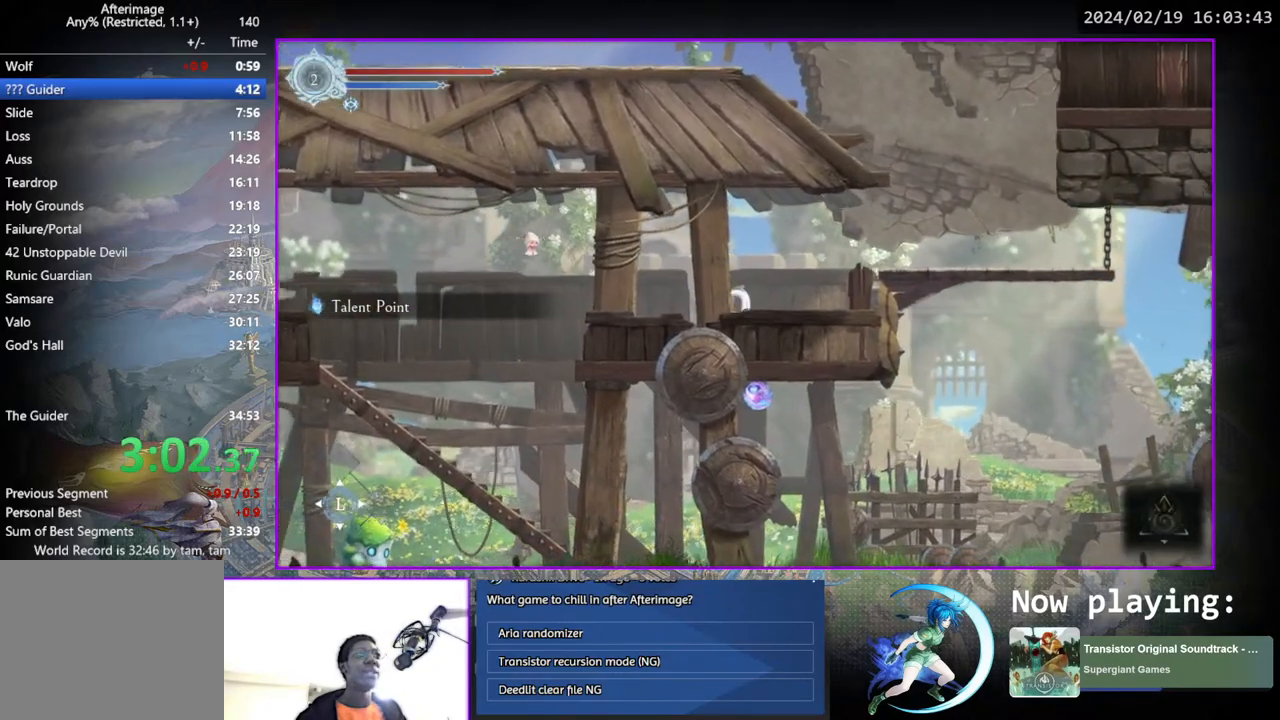
{"buttons": ["DPAD_RIGHT"], "left_stick": "center", "right_stick": "center", "events": [[283, "CROSS", "up"]]}
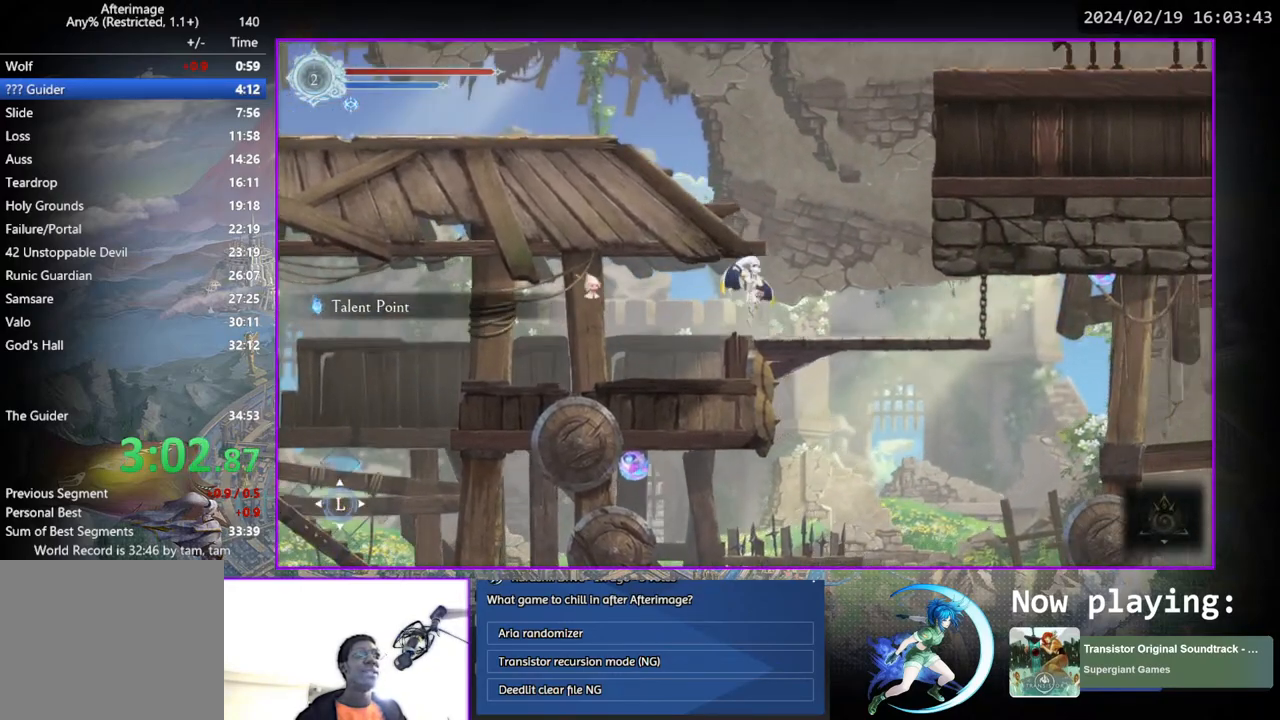
{"buttons": ["DPAD_LEFT"], "left_stick": "center", "right_stick": "center", "events": [[150, "DPAD_RIGHT", "up"], [183, "CROSS", "down"], [233, "DPAD_LEFT", "down"], [467, "CROSS", "up"]]}
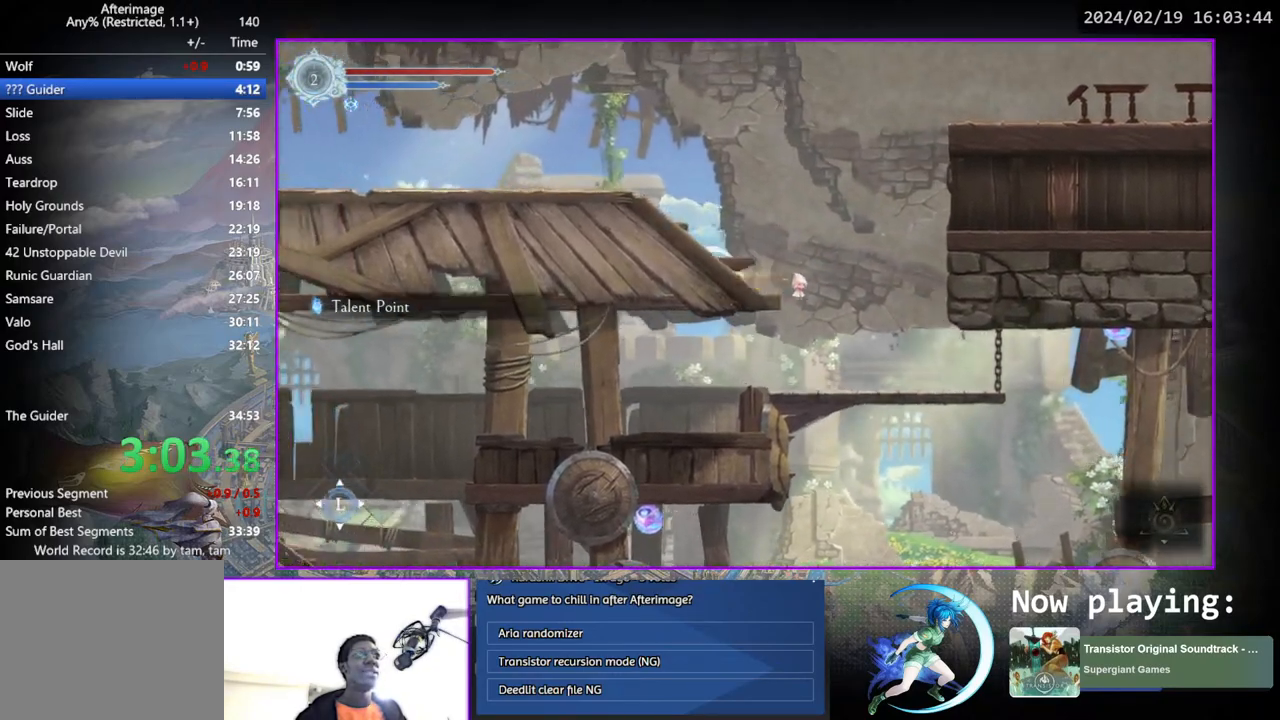
{"buttons": ["DPAD_RIGHT"], "left_stick": "center", "right_stick": "center", "events": [[117, "DPAD_LEFT", "up"], [350, "DPAD_RIGHT", "down"]]}
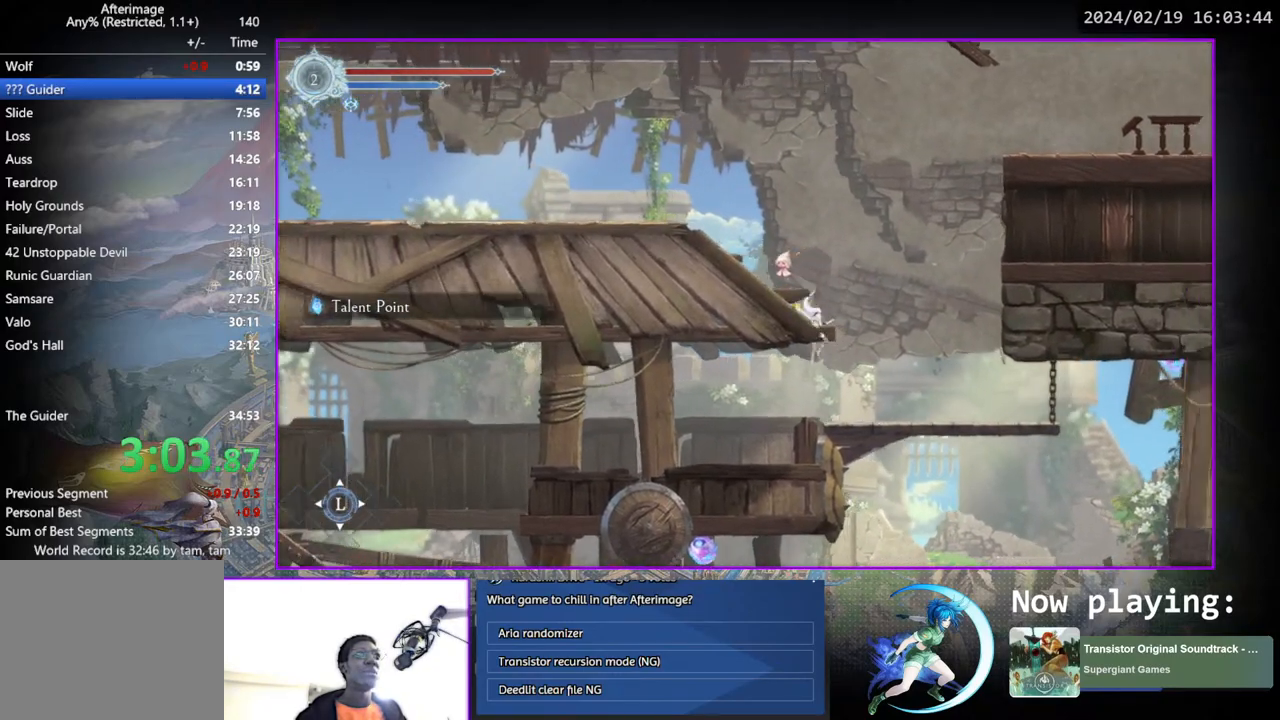
{"buttons": ["CROSS", "DPAD_LEFT"], "left_stick": "center", "right_stick": "center", "events": [[183, "DPAD_RIGHT", "up"], [250, "CROSS", "down"], [433, "DPAD_LEFT", "down"]]}
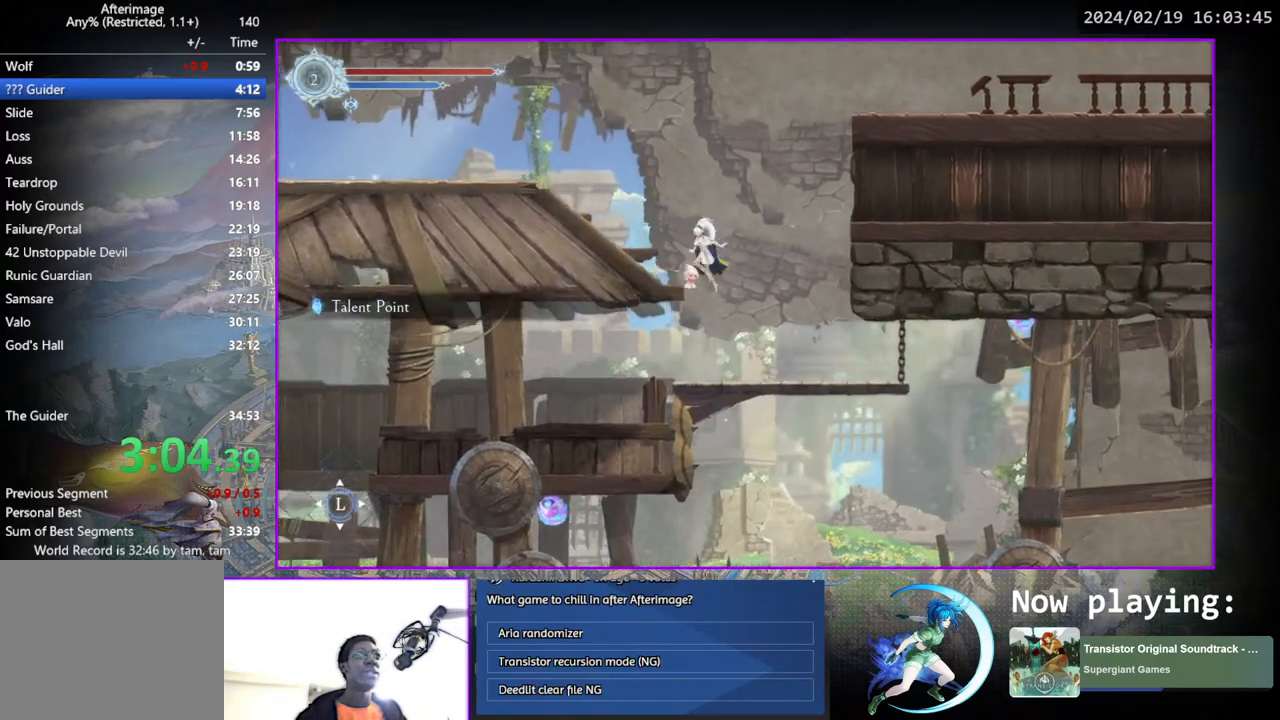
{"buttons": ["CROSS", "DPAD_RIGHT"], "left_stick": "center", "right_stick": "center", "events": [[50, "CROSS", "up"], [267, "DPAD_LEFT", "up"], [383, "DPAD_RIGHT", "down"], [450, "CROSS", "down"]]}
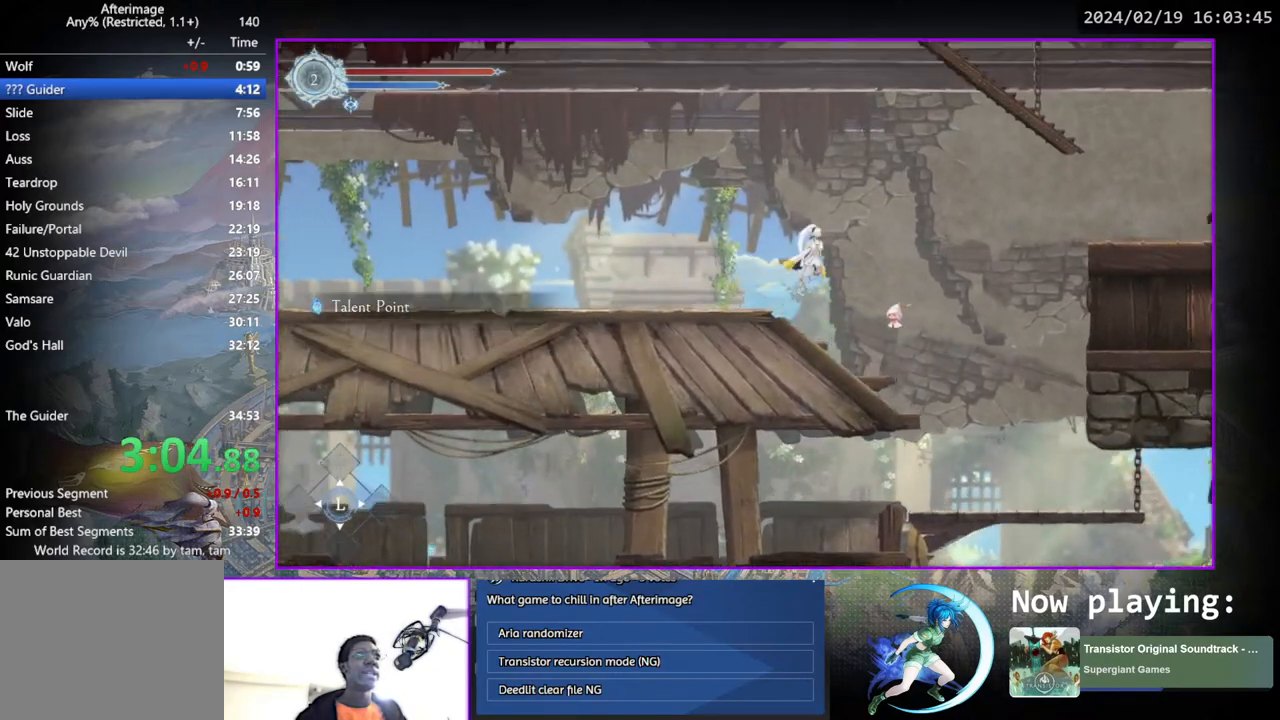
{"buttons": ["SQUARE", "DPAD_RIGHT"], "left_stick": "center", "right_stick": "center", "events": [[267, "CROSS", "up"], [367, "SQUARE", "down"]]}
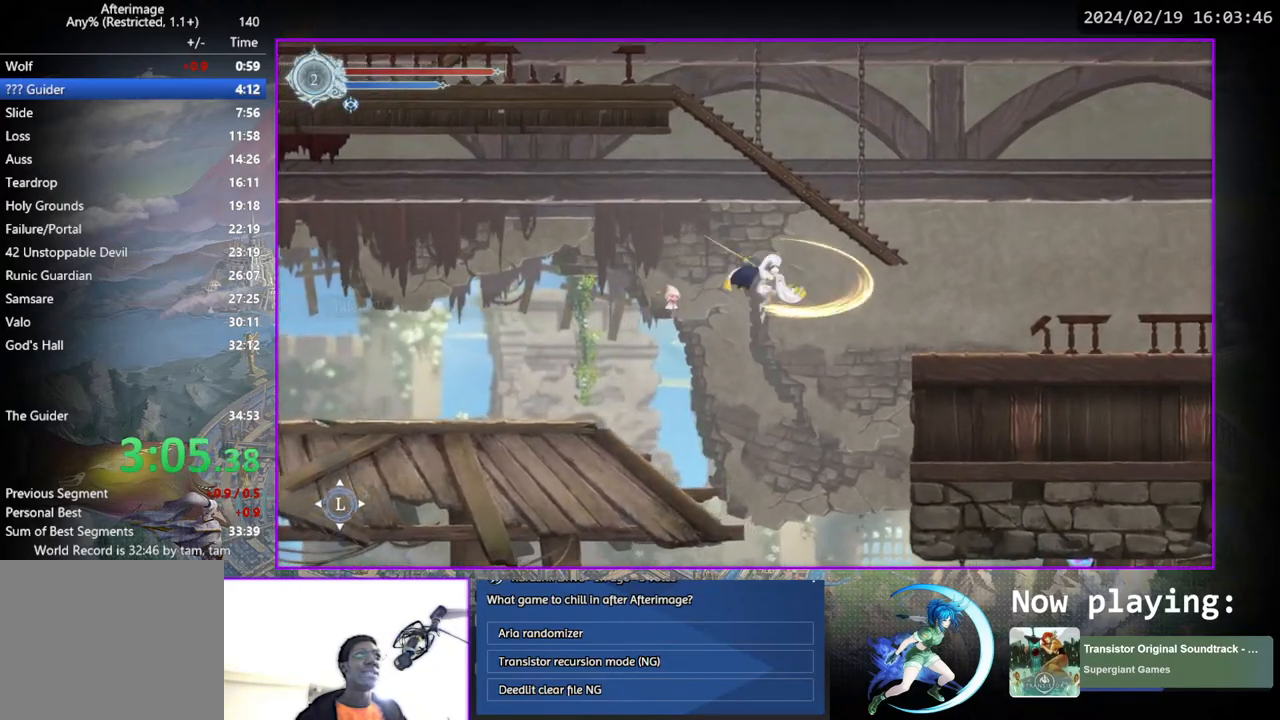
{"buttons": ["DPAD_RIGHT"], "left_stick": "center", "right_stick": "center", "events": [[17, "SQUARE", "up"]]}
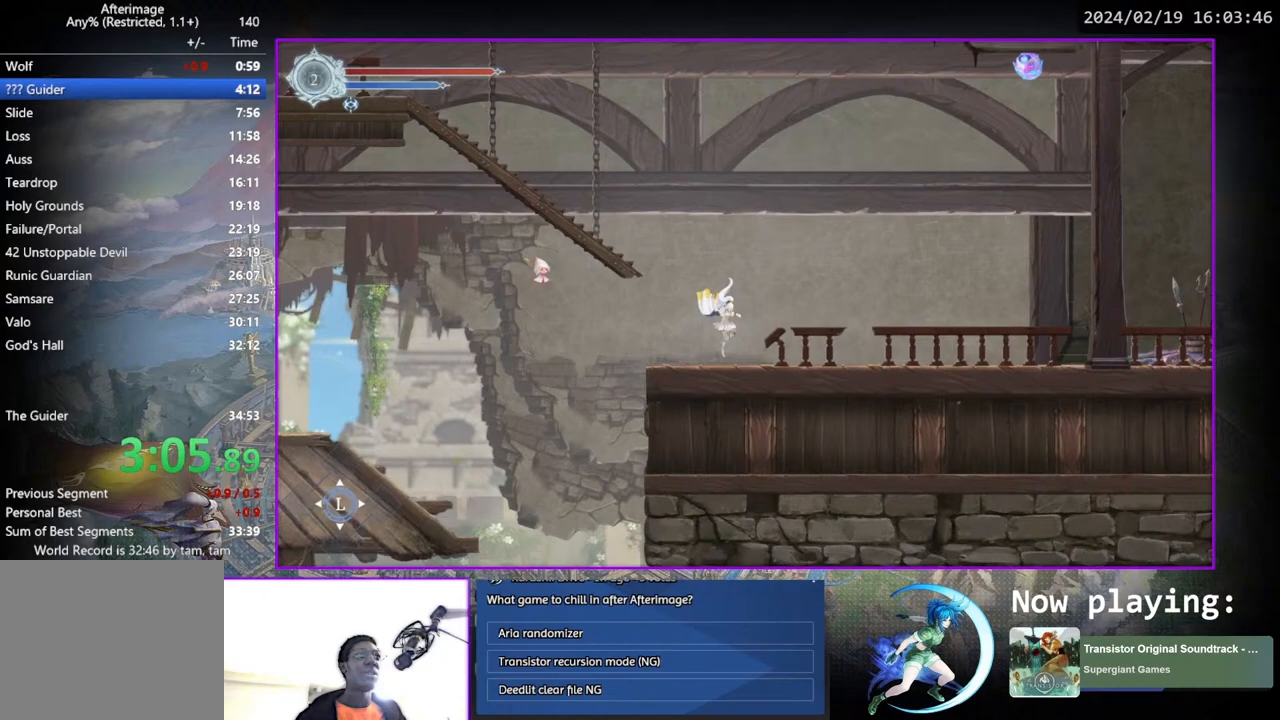
{"buttons": ["DPAD_RIGHT"], "left_stick": "center", "right_stick": "center", "events": []}
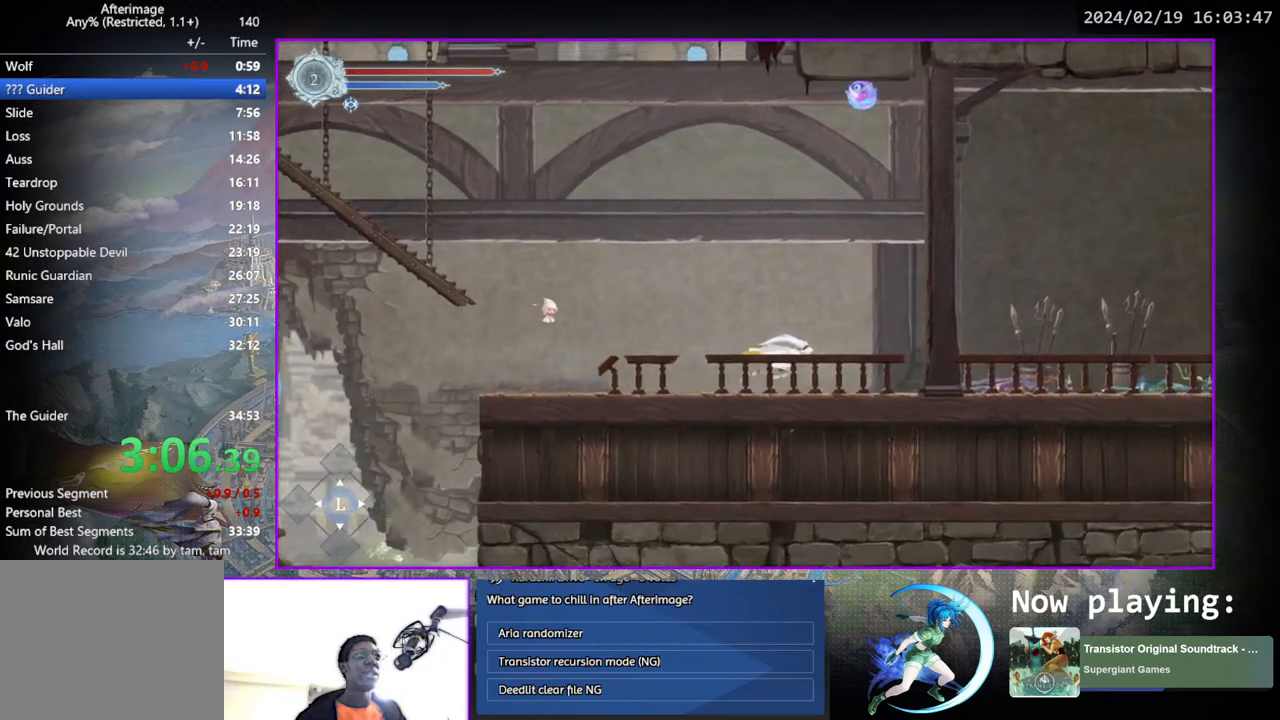
{"buttons": ["CROSS", "DPAD_RIGHT"], "left_stick": "center", "right_stick": "center", "events": [[317, "CROSS", "down"]]}
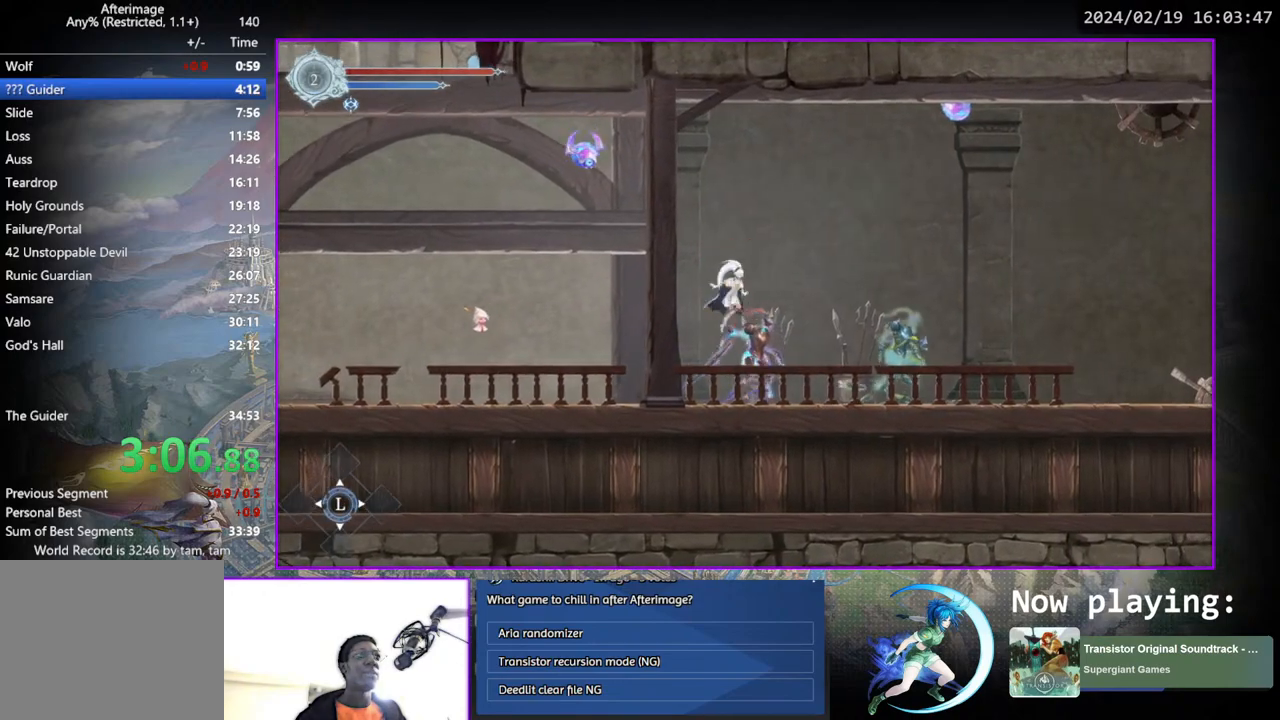
{"buttons": ["DPAD_RIGHT"], "left_stick": "center", "right_stick": "center", "events": [[83, "CROSS", "up"]]}
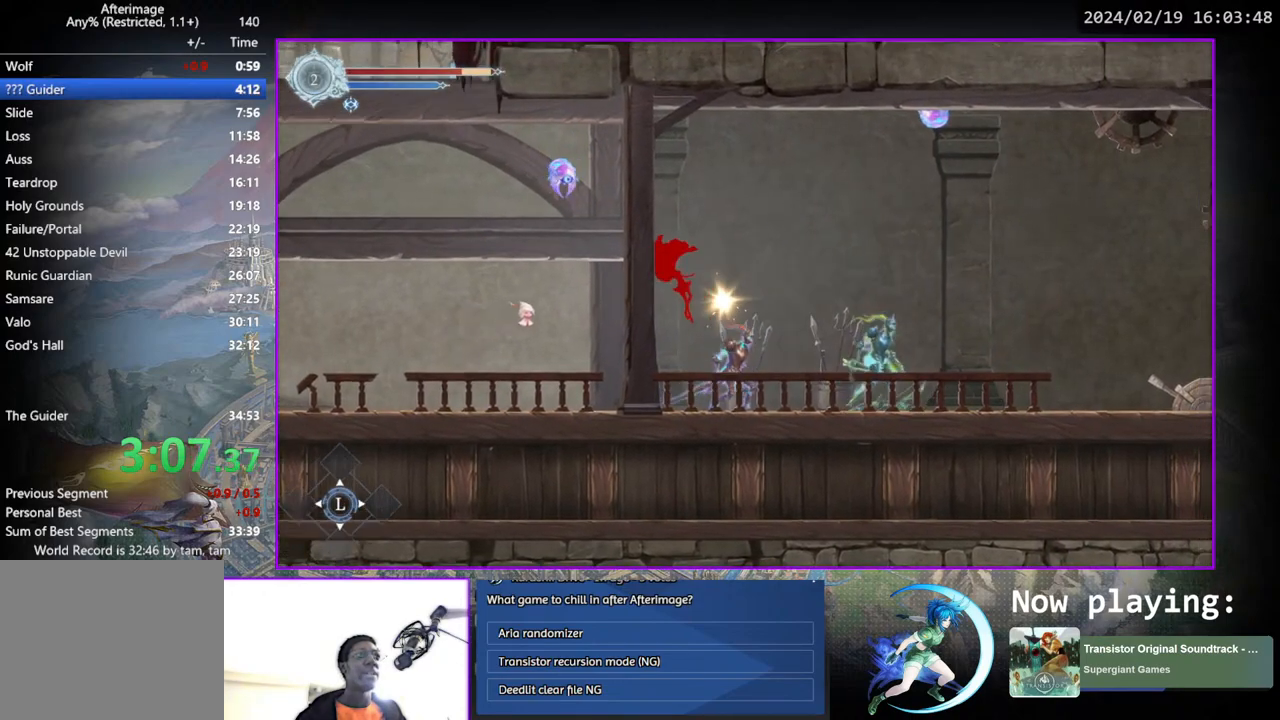
{"buttons": ["DPAD_RIGHT"], "left_stick": "center", "right_stick": "center", "events": []}
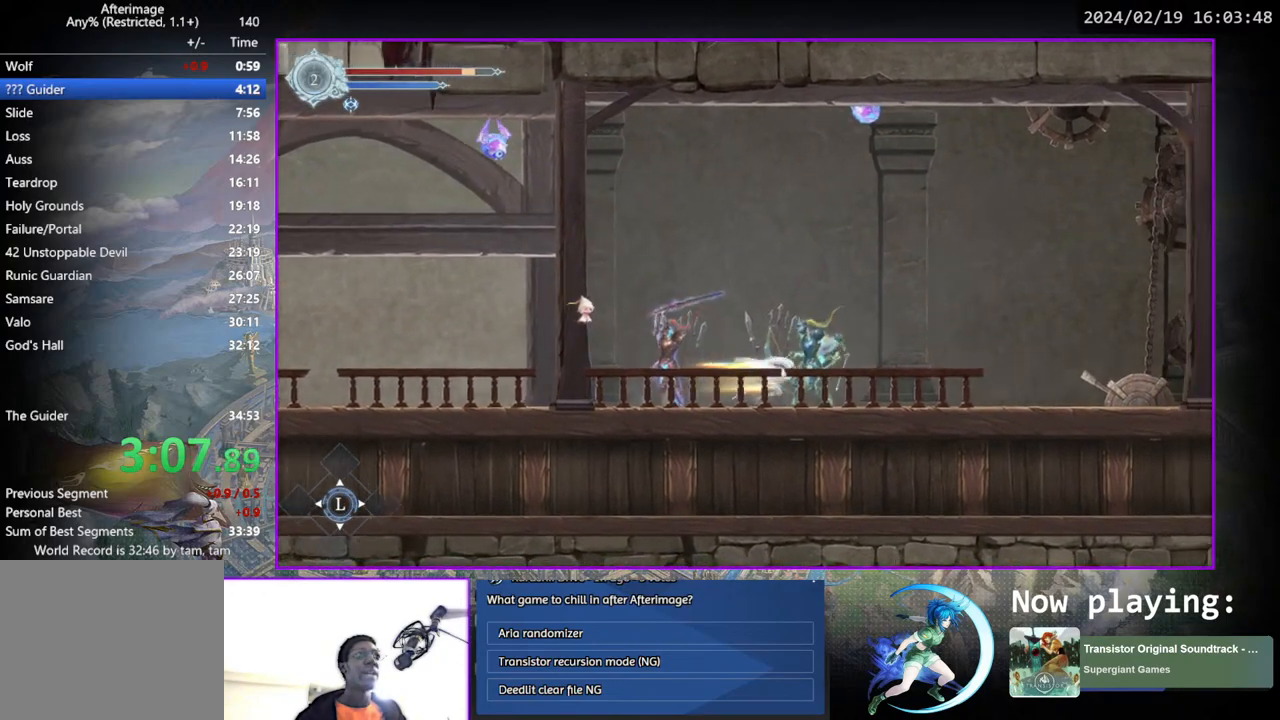
{"buttons": ["DPAD_RIGHT"], "left_stick": "center", "right_stick": "center", "events": []}
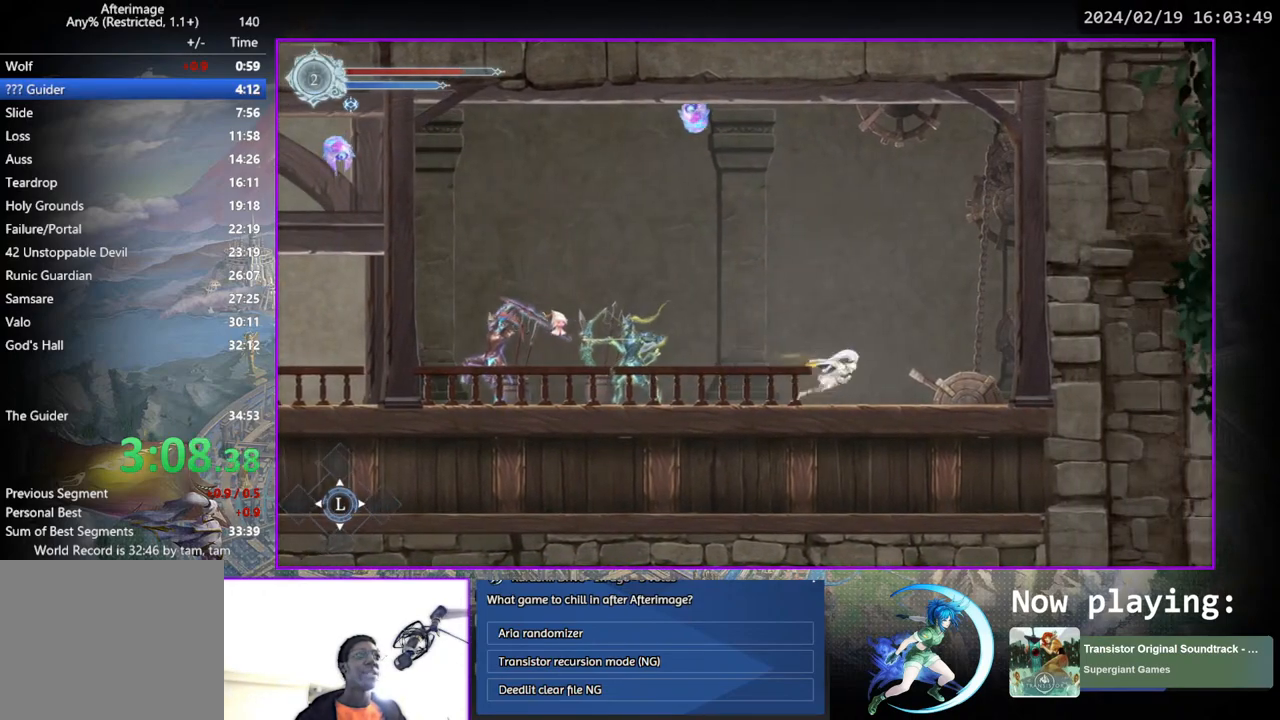
{"buttons": ["DPAD_DOWN"], "left_stick": "center", "right_stick": "center"}
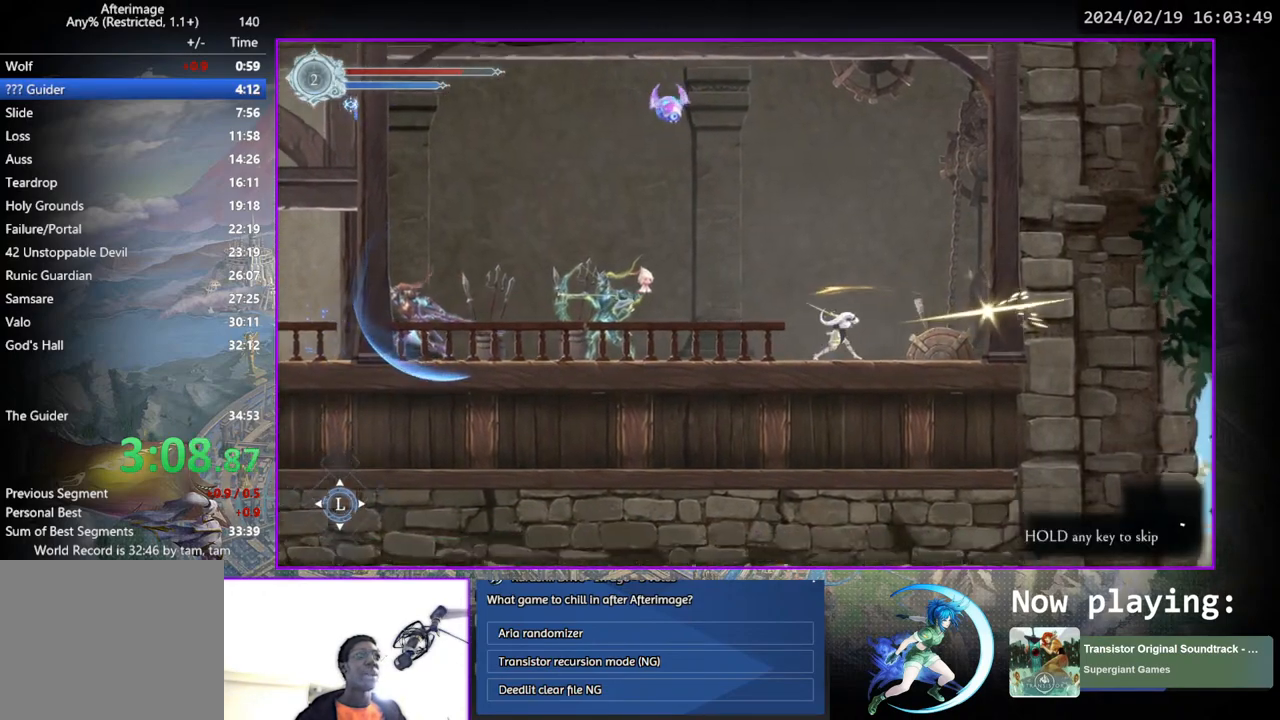
{"buttons": ["DPAD_DOWN"], "left_stick": "center", "right_stick": "center", "events": []}
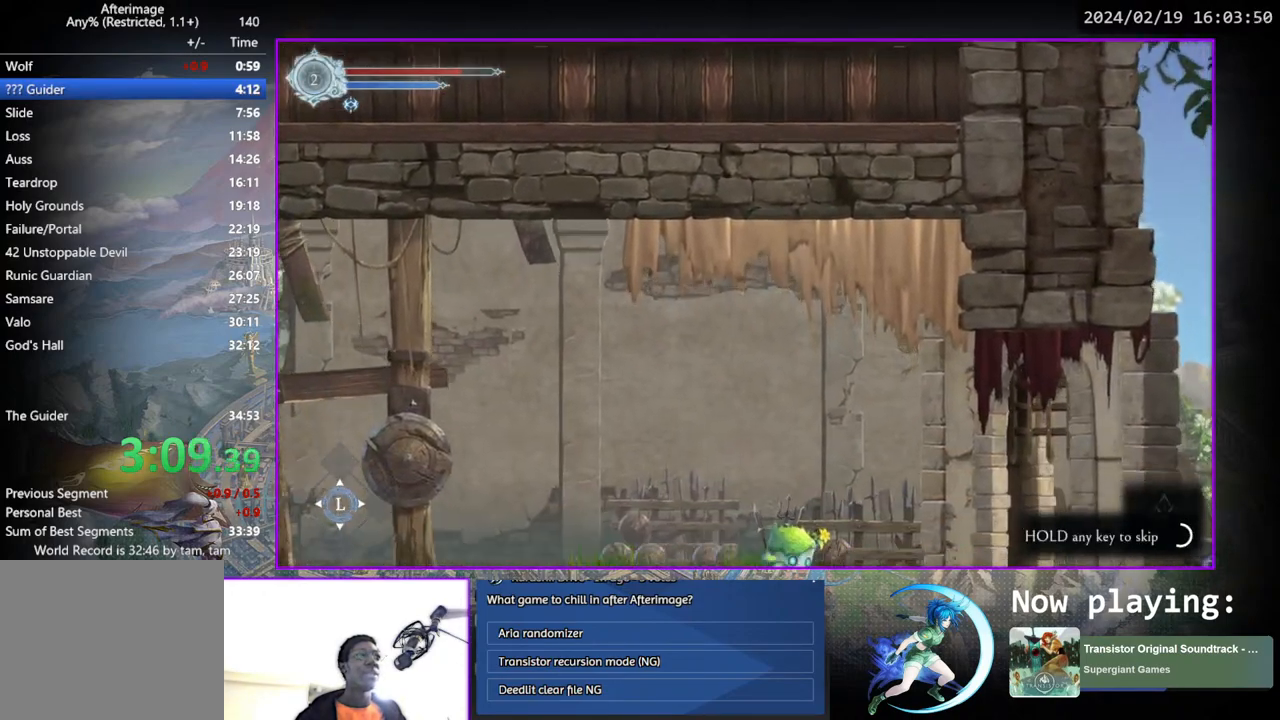
{"buttons": ["DPAD_DOWN"], "left_stick": "center", "right_stick": "center", "events": []}
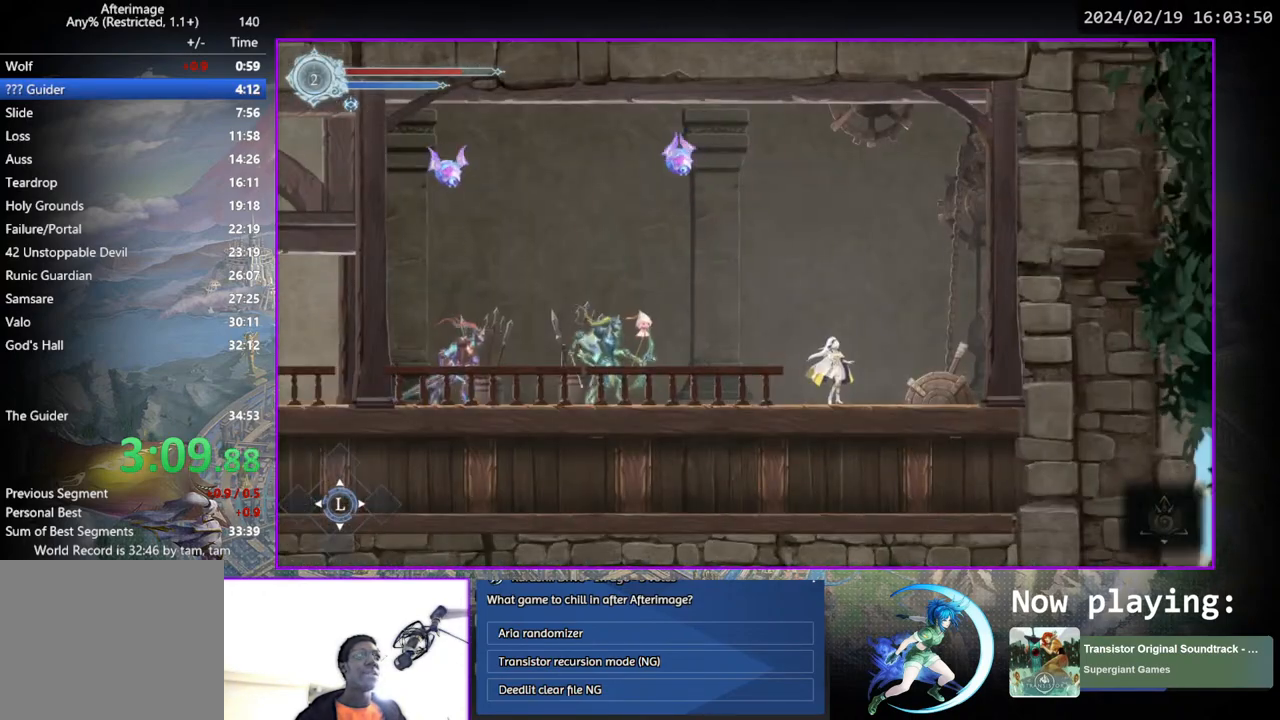
{"buttons": ["CROSS", "DPAD_LEFT"], "left_stick": "center", "right_stick": "center"}
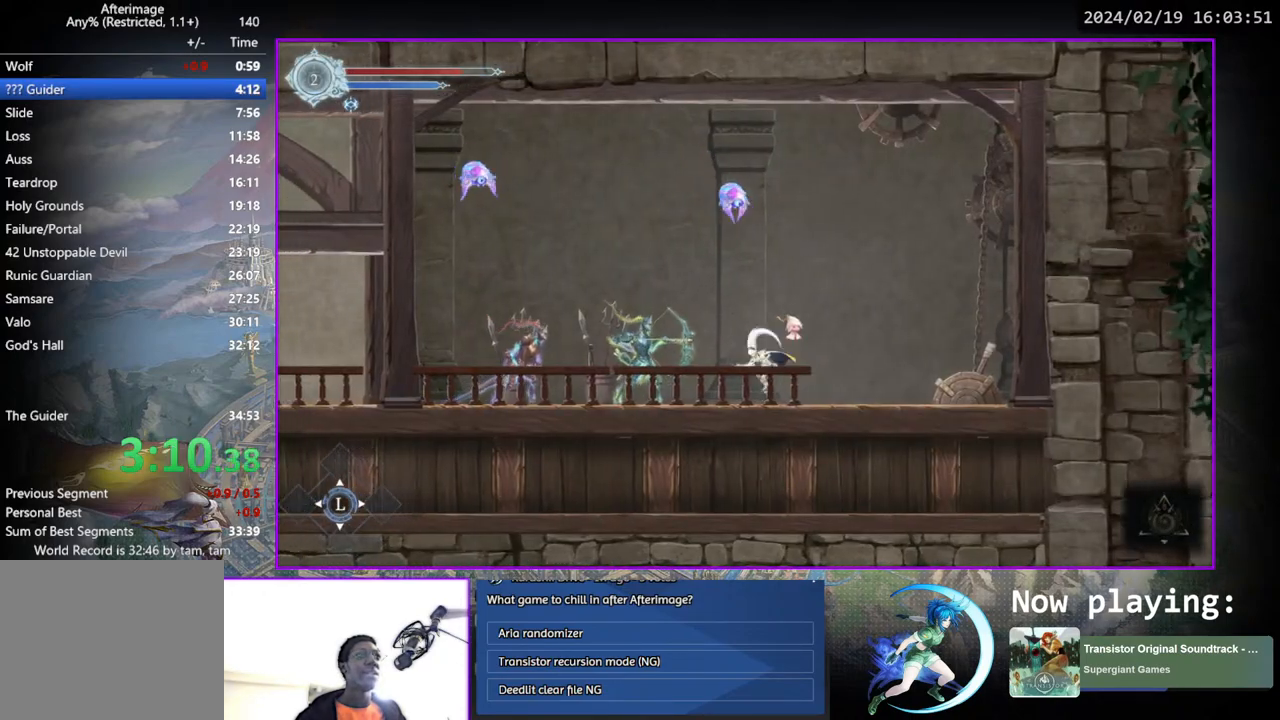
{"buttons": ["DPAD_LEFT"], "left_stick": "center", "right_stick": "center", "events": [[417, "CROSS", "up"]]}
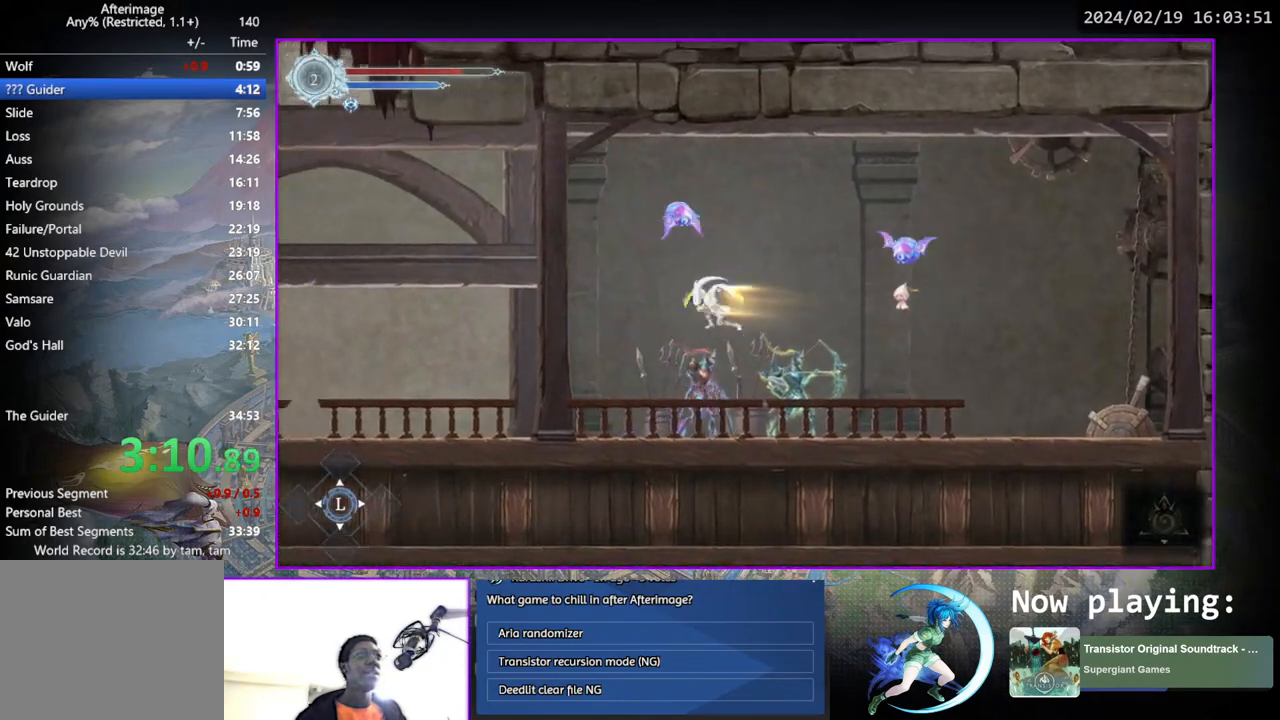
{"buttons": ["DPAD_LEFT"], "left_stick": "center", "right_stick": "center", "events": []}
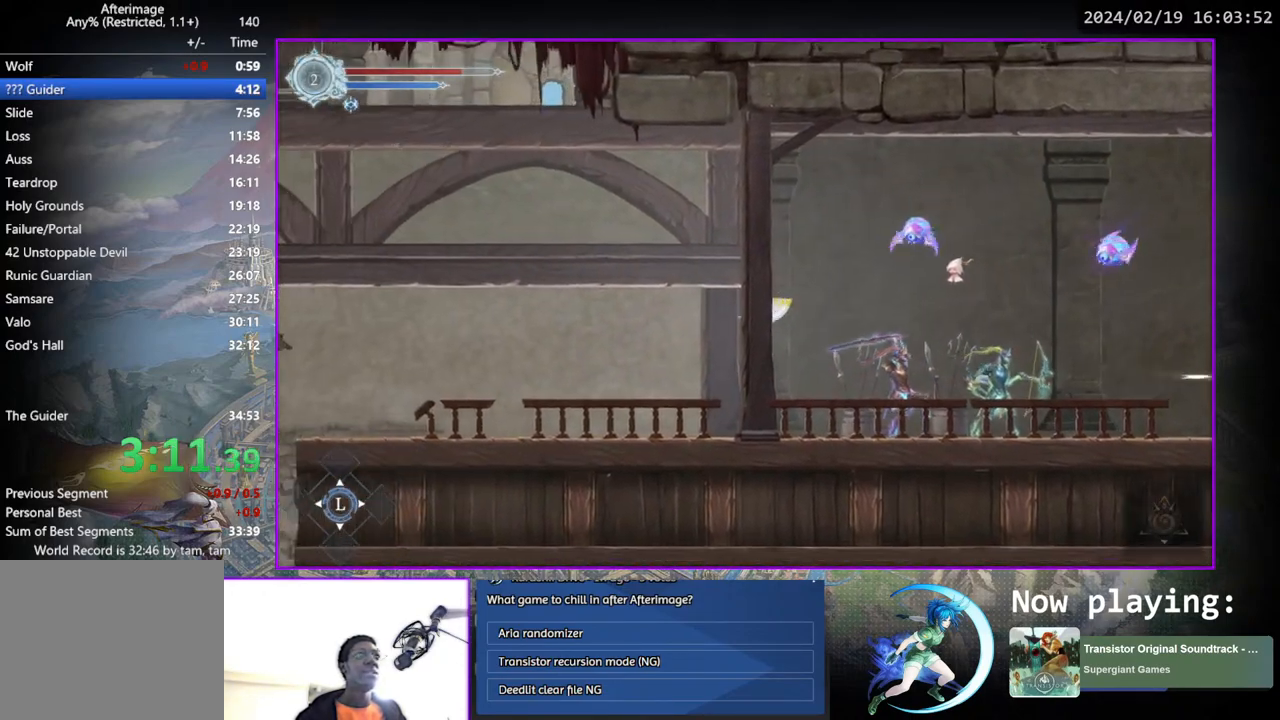
{"buttons": ["DPAD_LEFT"], "left_stick": "center", "right_stick": "center", "events": []}
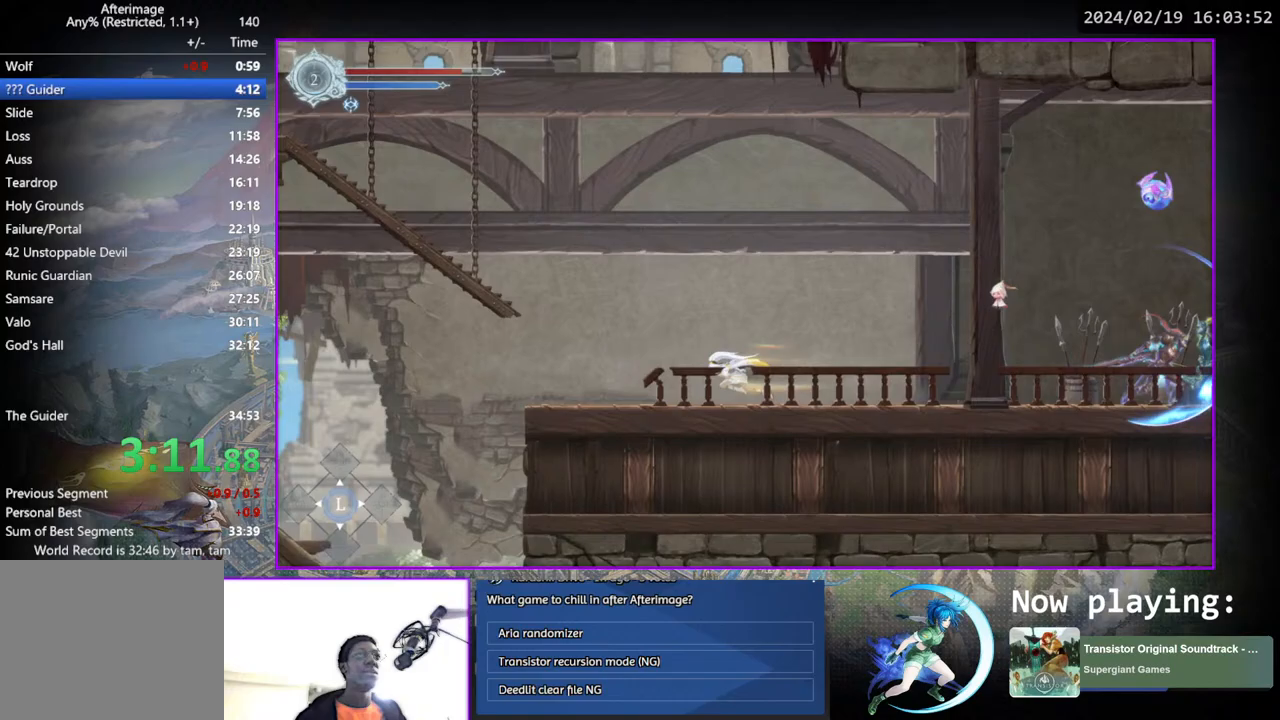
{"buttons": ["DPAD_LEFT"], "left_stick": "center", "right_stick": "center", "events": []}